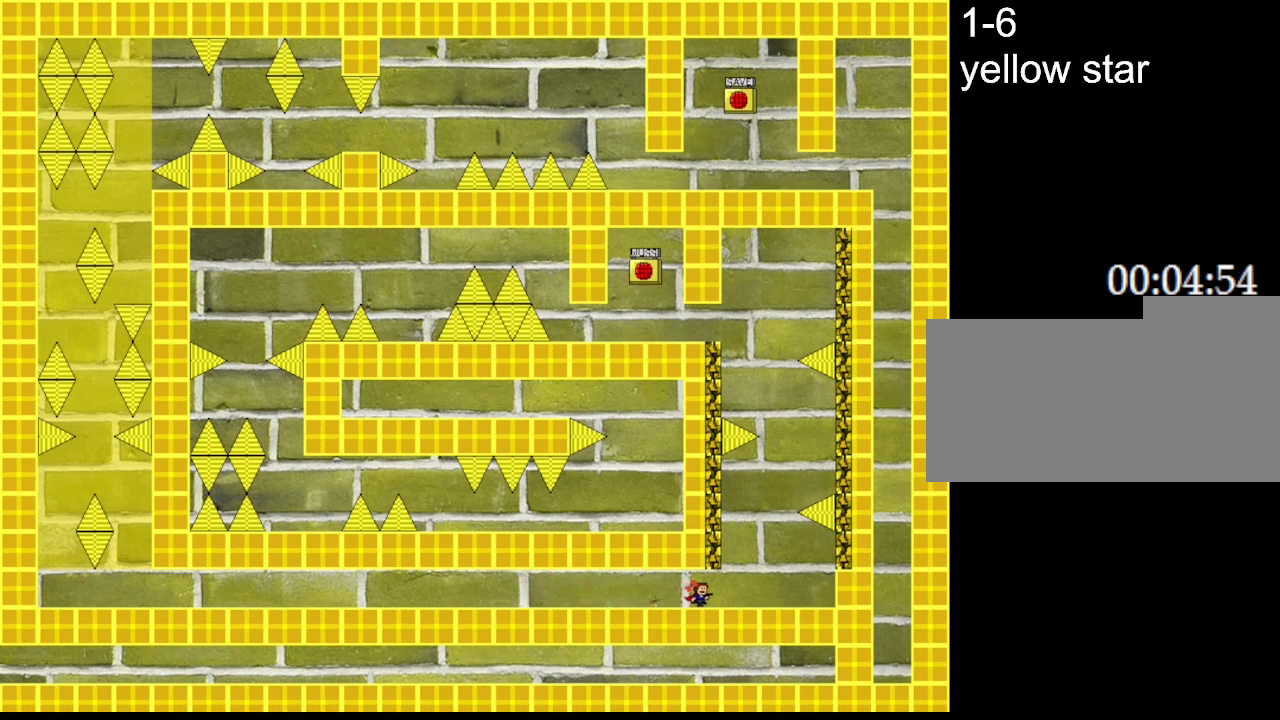
Gameplay with keyboard; each line is a JSON object with the keys held at the frame after it. "events" lists presses ("down") and releases ("up") of "down", "l_up", "left", "r", "r_up", "right", "up" and "z" between this image and that frame as [ms after this image, input, new state], when the widget could be followed in between. No other keys are recorded. Mouse input is not recorded. Key names are as the overlay labels them; some are game actions (e.g. jump) rather than physical keys.
{"keys": ["l_up", "left"], "events": [[233, "l_up", "down"], [300, "right", "up"], [333, "left", "down"]]}
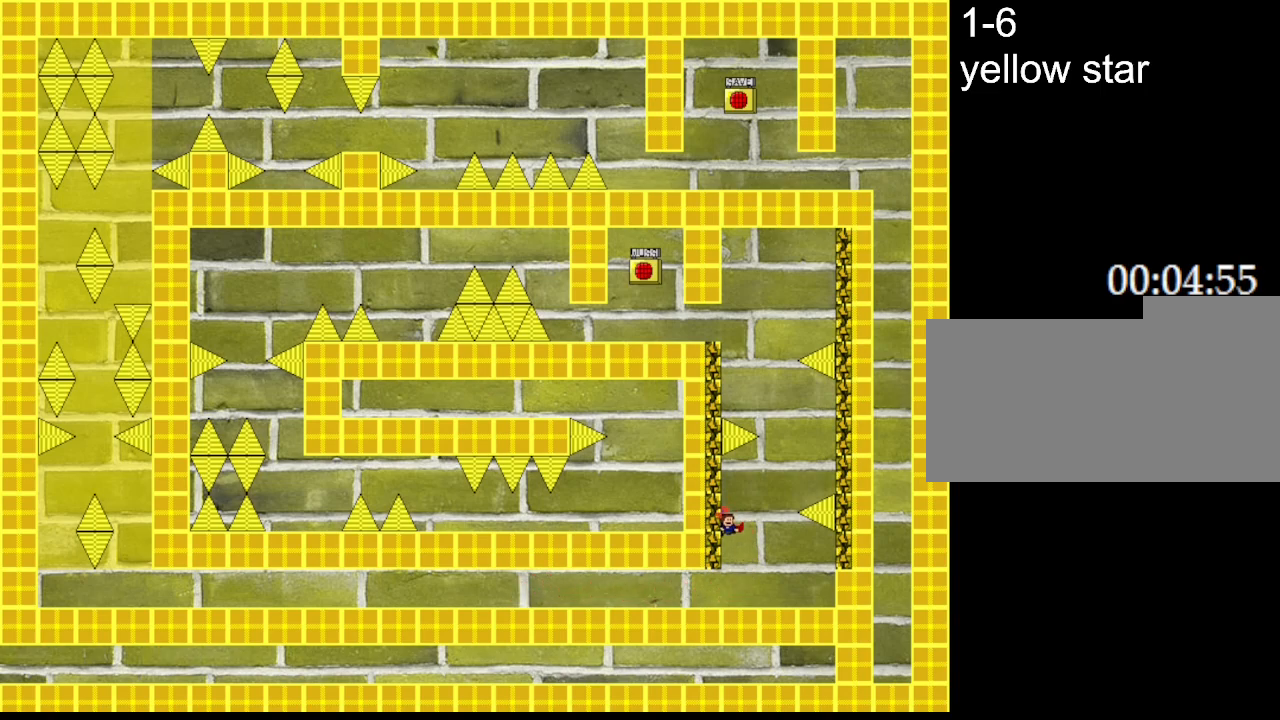
{"keys": ["l_up", "right"], "events": [[117, "left", "up"], [117, "right", "down"]]}
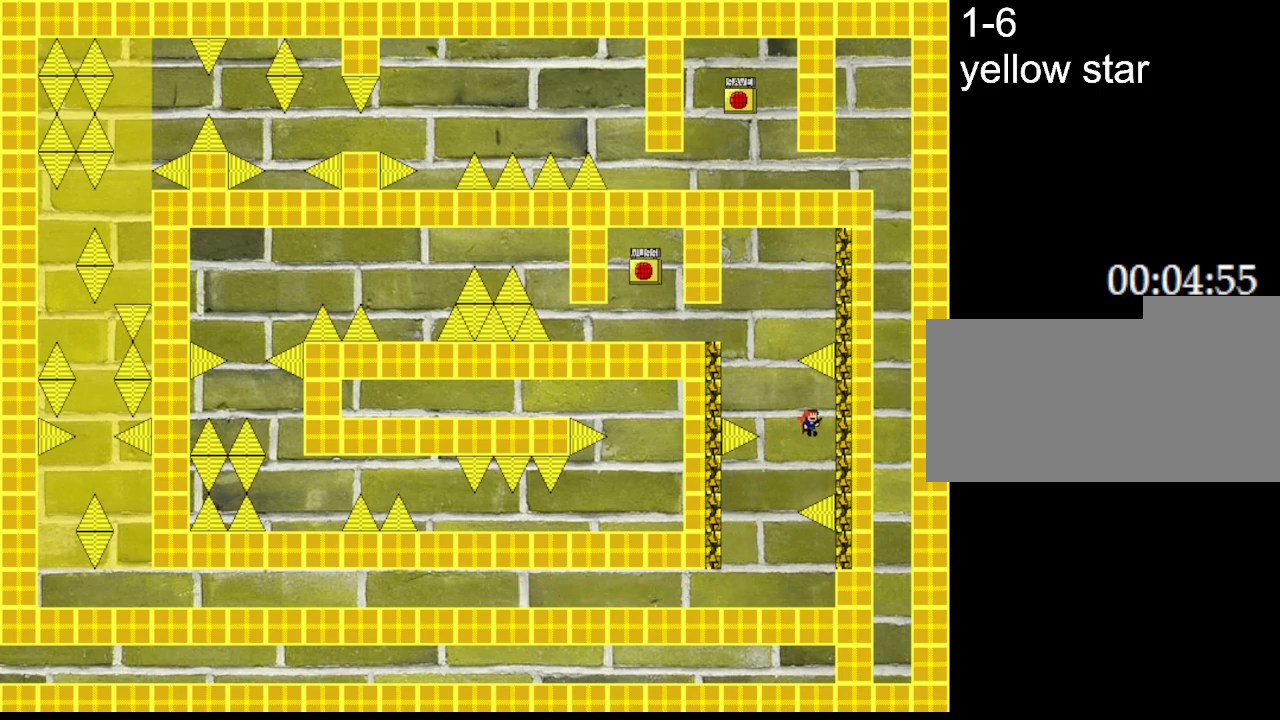
{"keys": ["l_up", "left"], "events": [[250, "right", "up"], [317, "left", "down"]]}
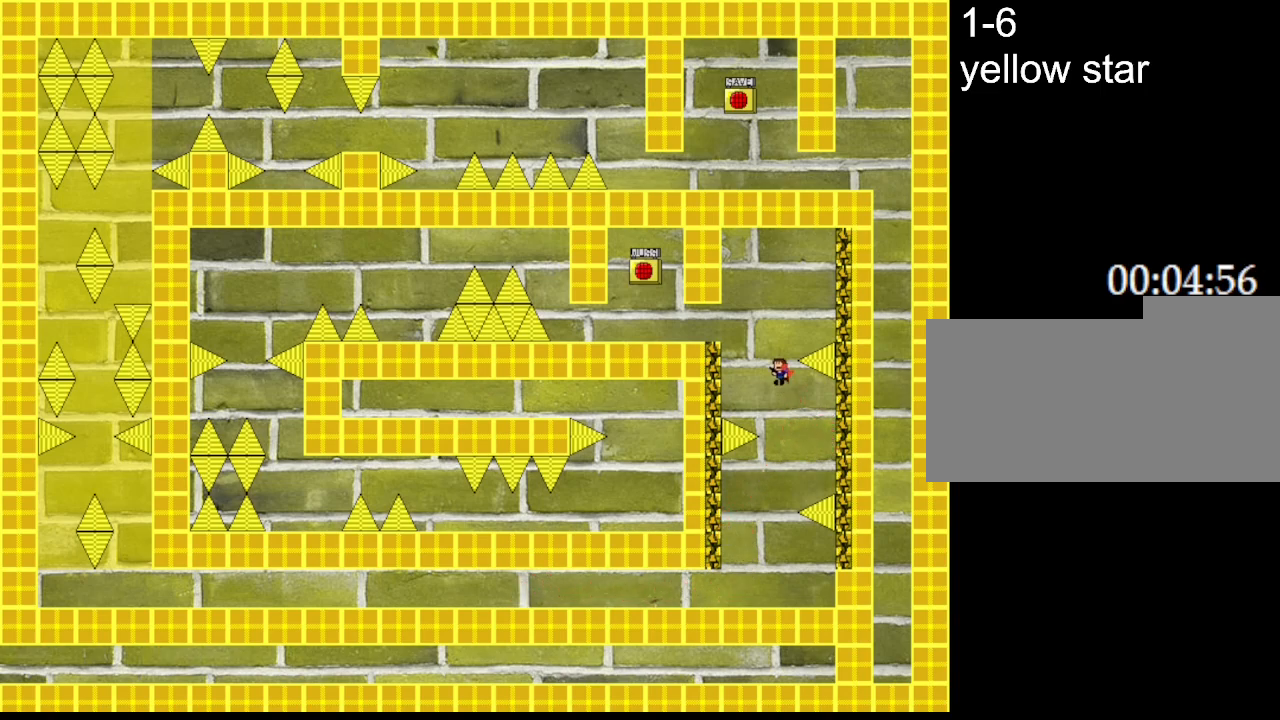
{"keys": ["left"], "events": [[67, "l_up", "up"], [100, "l_up", "down"], [300, "l_up", "up"]]}
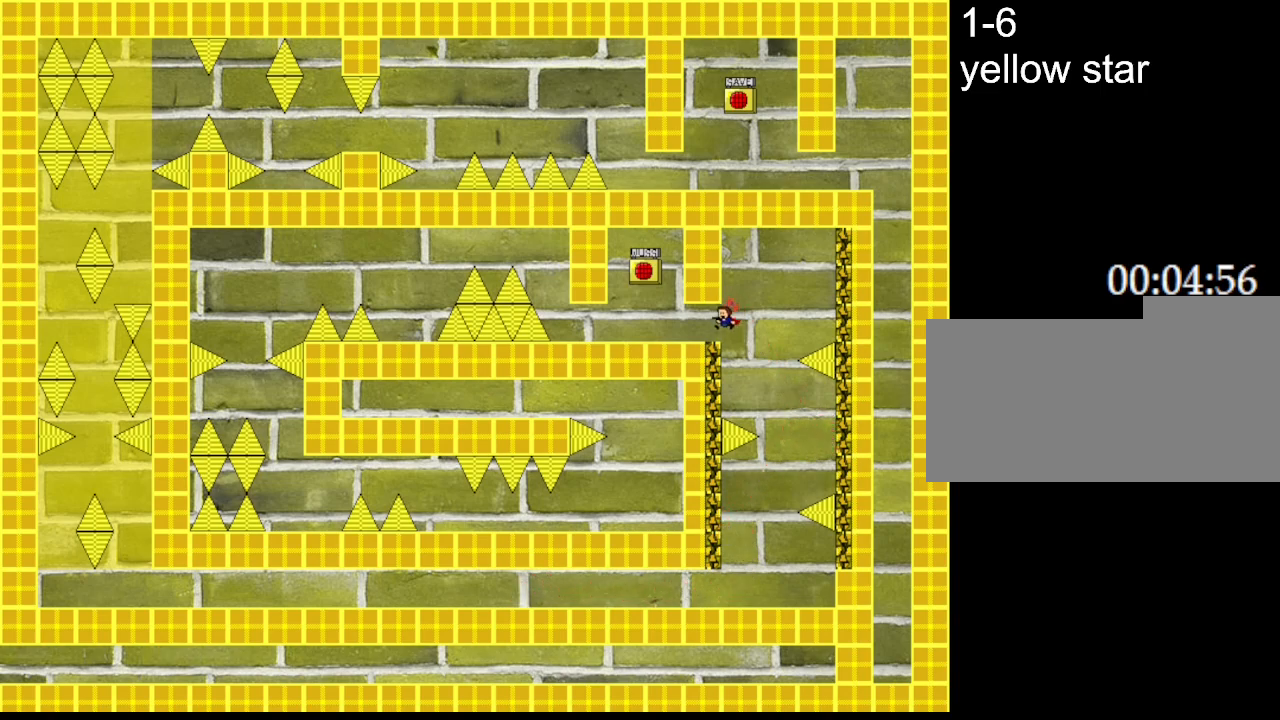
{"keys": [], "events": [[350, "l_up", "down"], [400, "left", "up"], [500, "l_up", "up"]]}
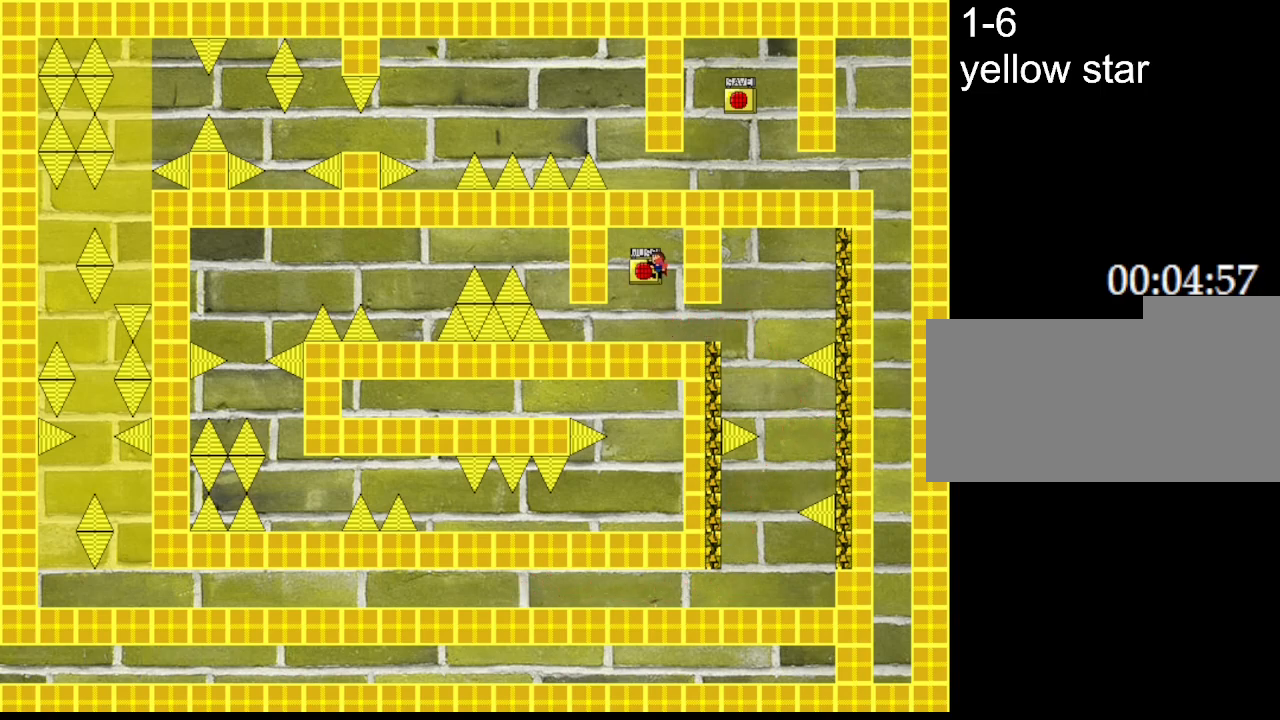
{"keys": ["left"], "events": [[83, "z", "down"], [150, "left", "down"], [200, "z", "up"]]}
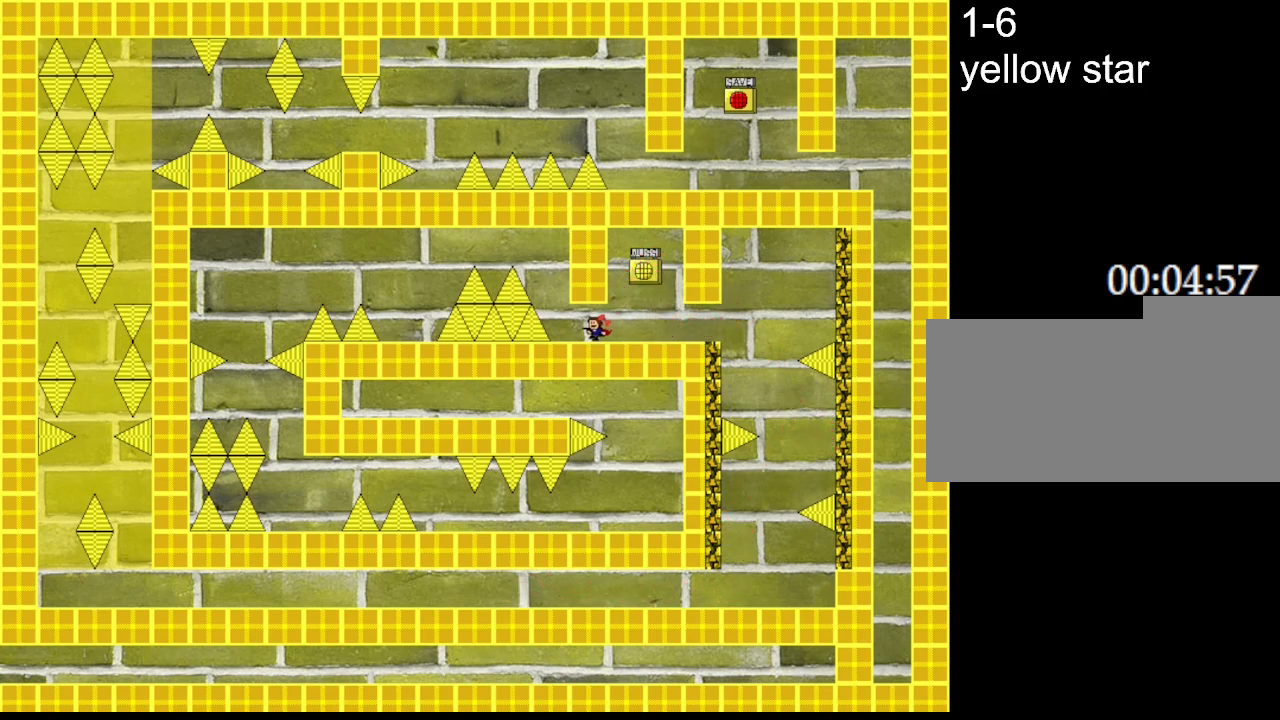
{"keys": ["l_up", "left"], "events": [[183, "left", "up"], [367, "left", "down"], [383, "l_up", "down"]]}
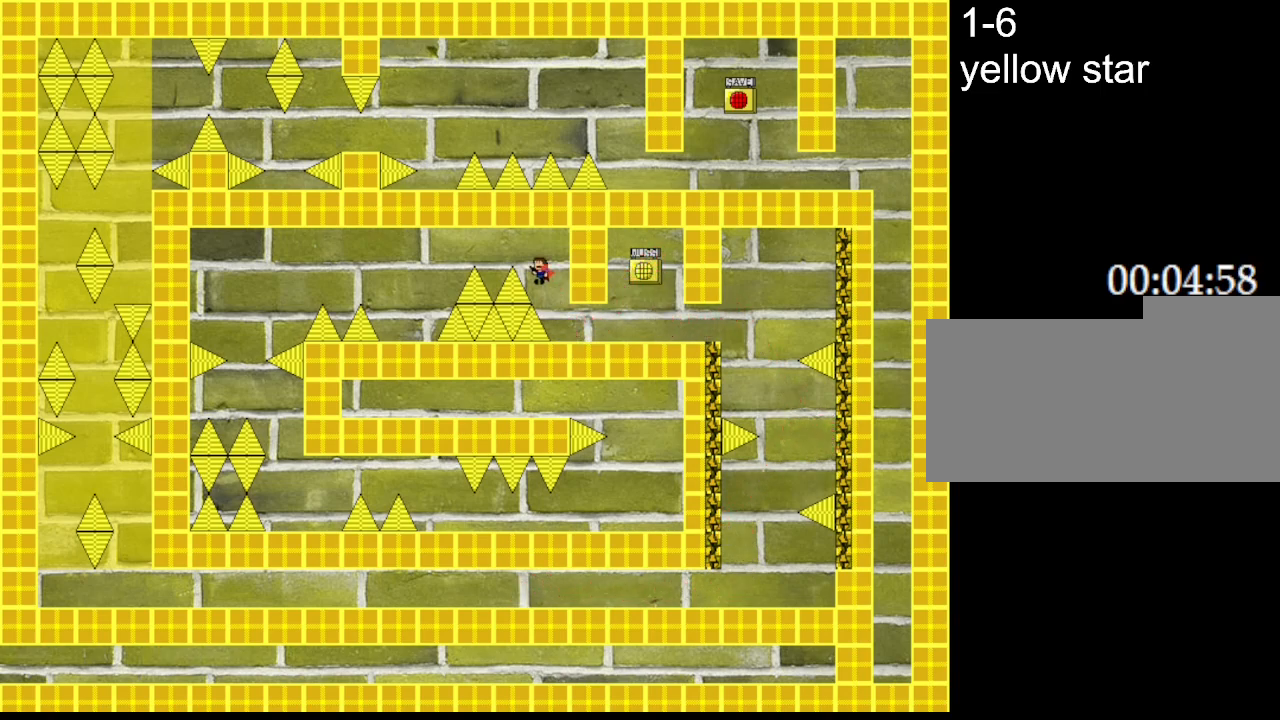
{"keys": ["l_up", "left"], "events": [[217, "l_up", "up"], [300, "l_up", "down"]]}
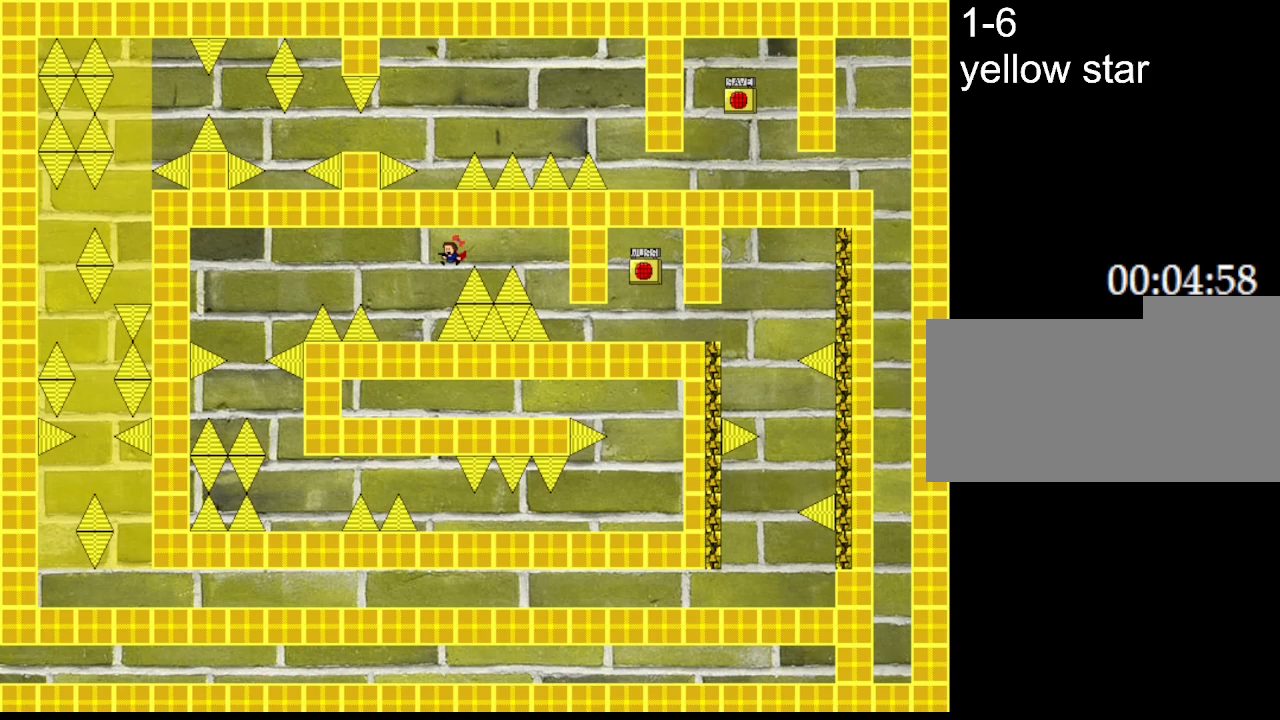
{"keys": ["left"], "events": [[67, "l_up", "up"], [283, "left", "up"], [500, "left", "down"]]}
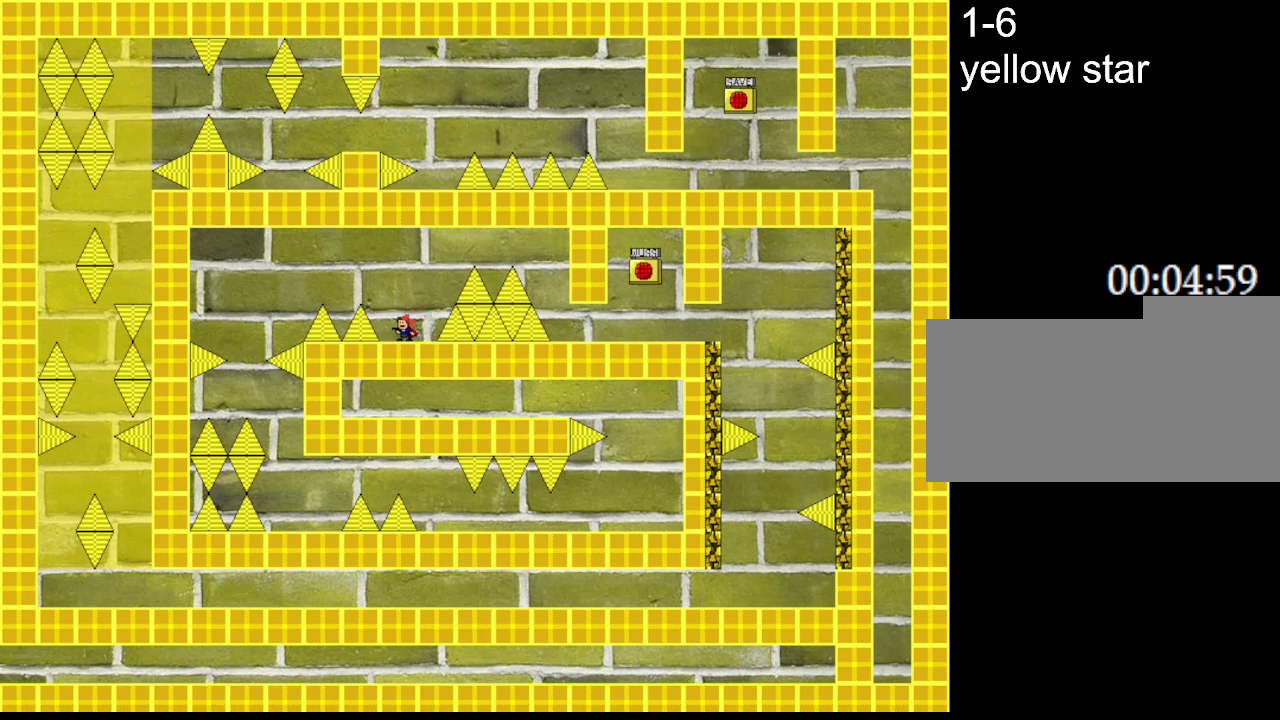
{"keys": ["left"], "events": [[17, "l_up", "down"], [200, "l_up", "up"]]}
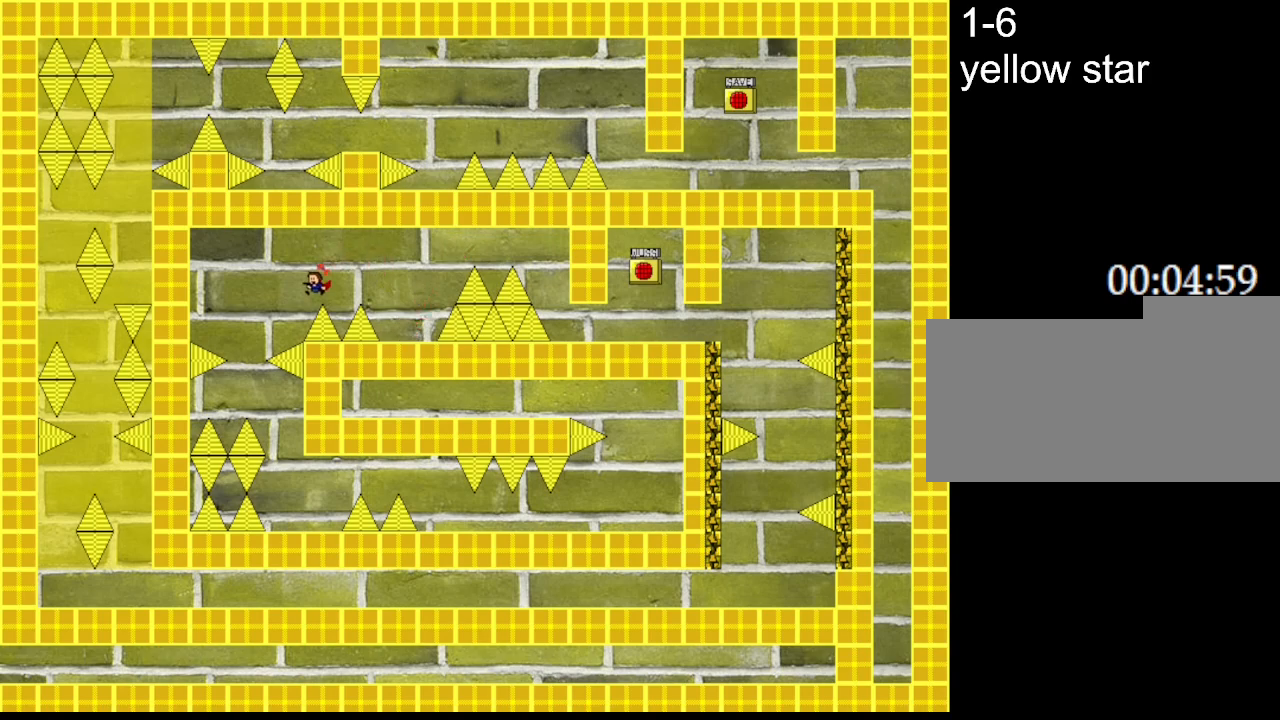
{"keys": [], "events": [[83, "l_up", "down"], [133, "l_up", "up"], [383, "left", "up"]]}
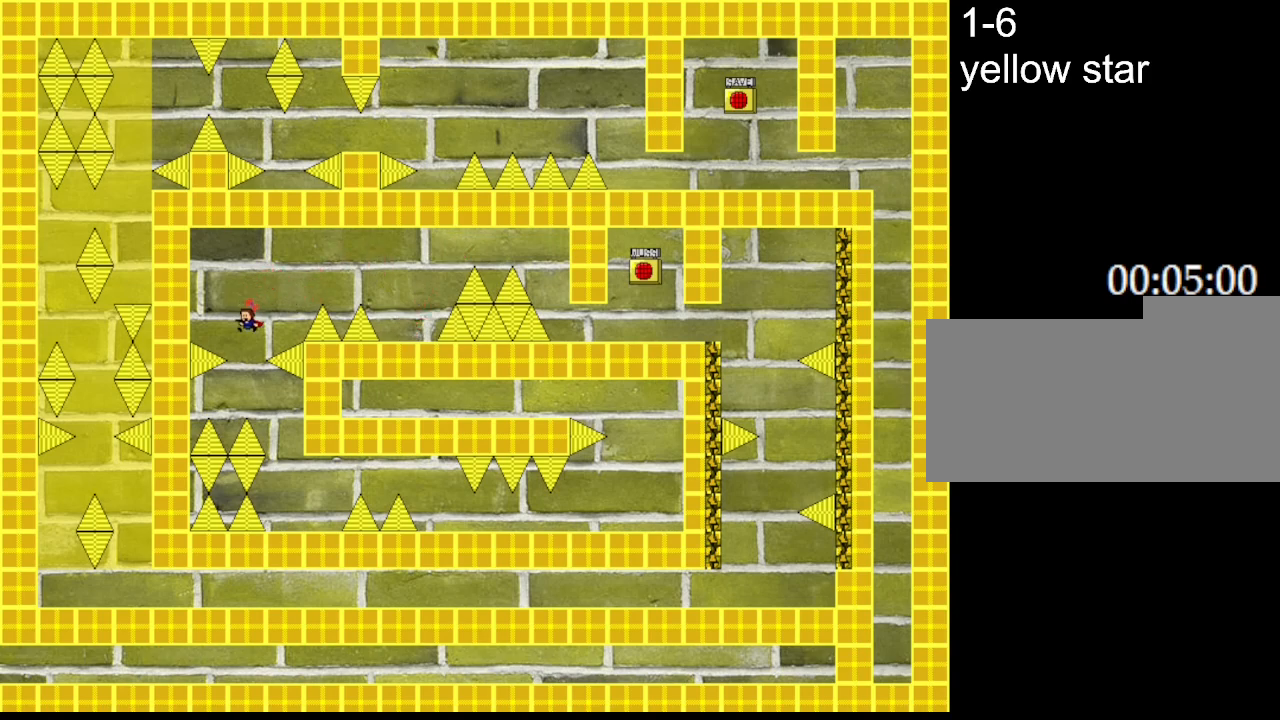
{"keys": ["right"], "events": [[117, "right", "down"]]}
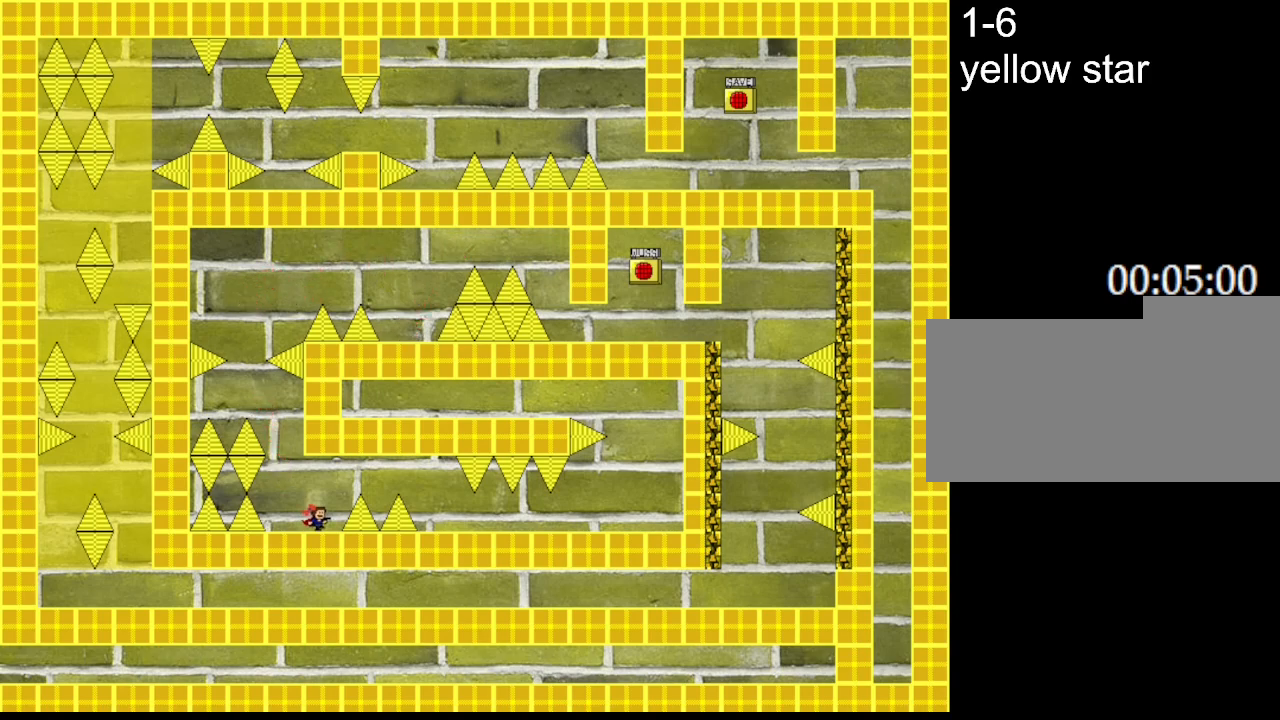
{"keys": ["right"], "events": [[33, "right", "up"], [233, "l_up", "down"], [233, "right", "down"], [317, "l_up", "up"]]}
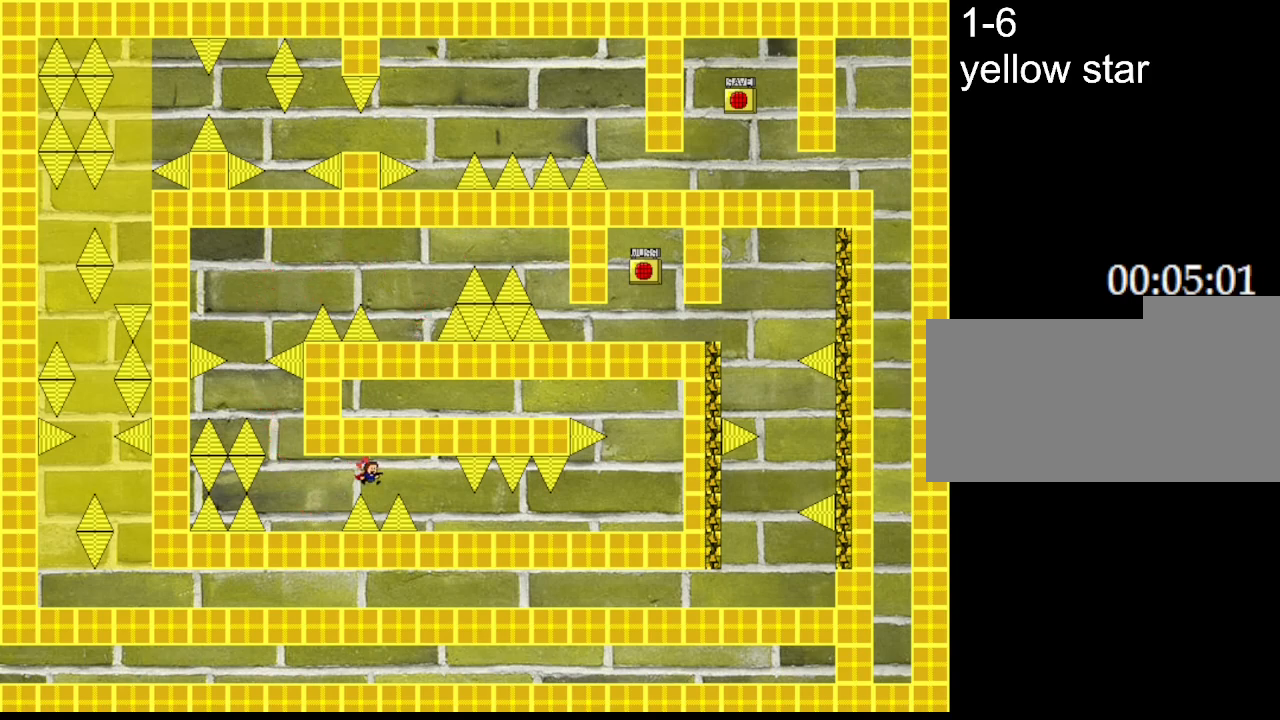
{"keys": ["right"], "events": [[83, "l_up", "down"], [217, "l_up", "up"]]}
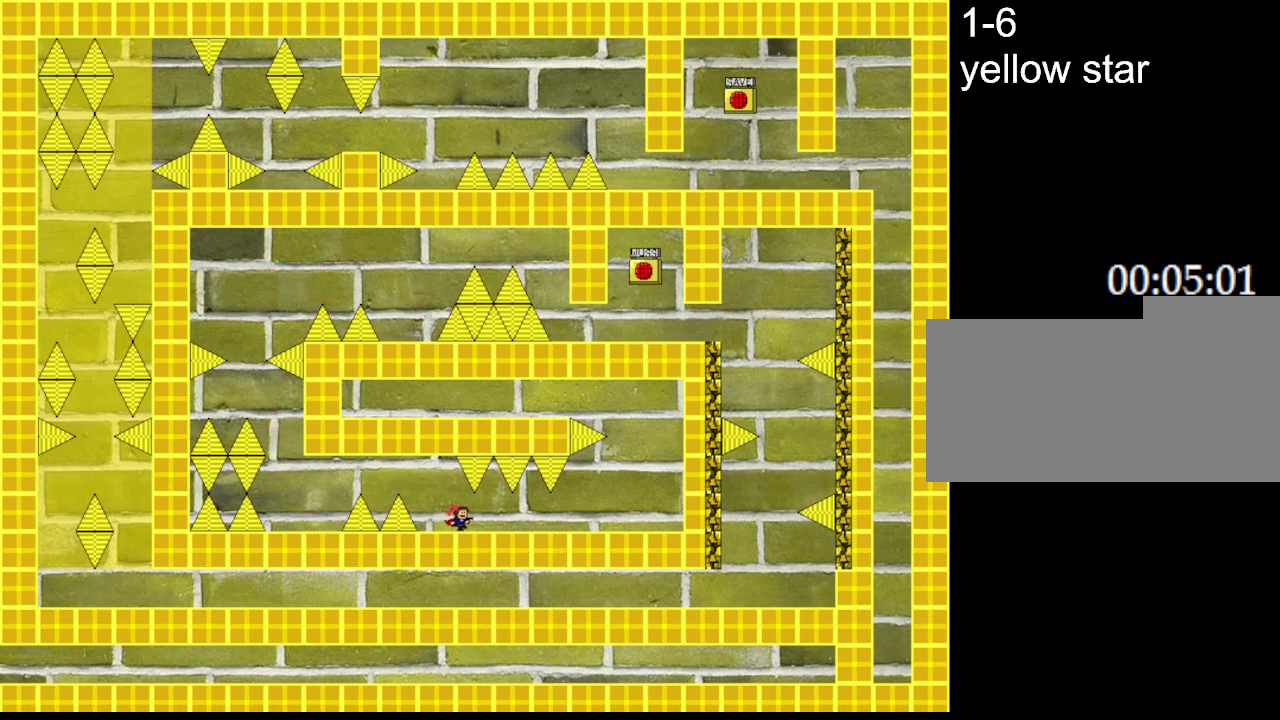
{"keys": ["right"], "events": []}
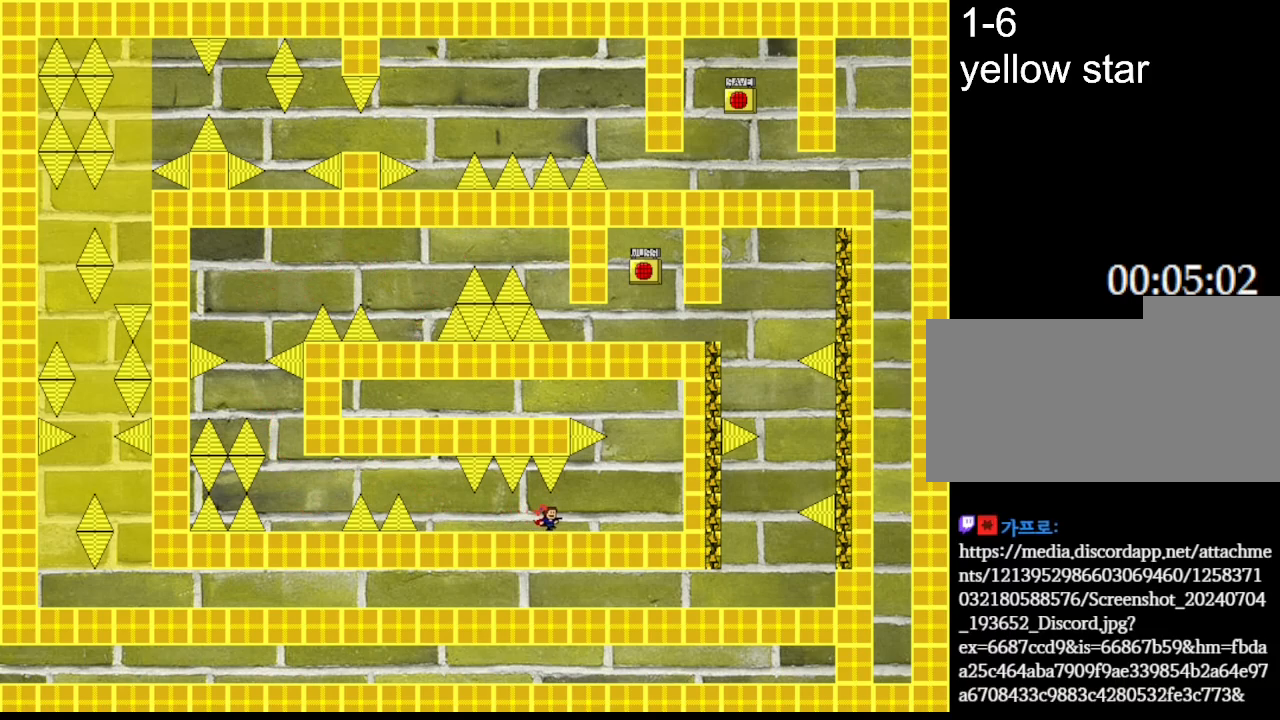
{"keys": [], "events": [[350, "l_up", "down"], [467, "right", "up"], [500, "l_up", "up"]]}
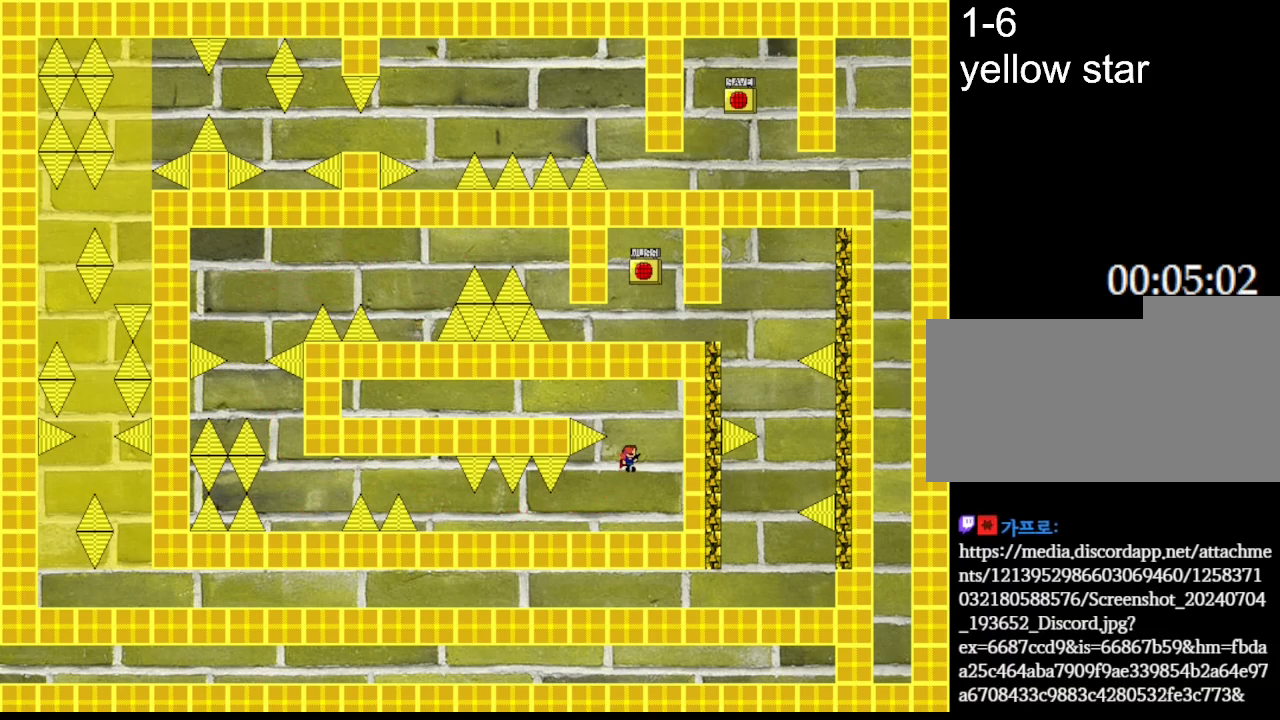
{"keys": ["l_up", "left"], "events": [[233, "l_up", "down"], [283, "left", "down"]]}
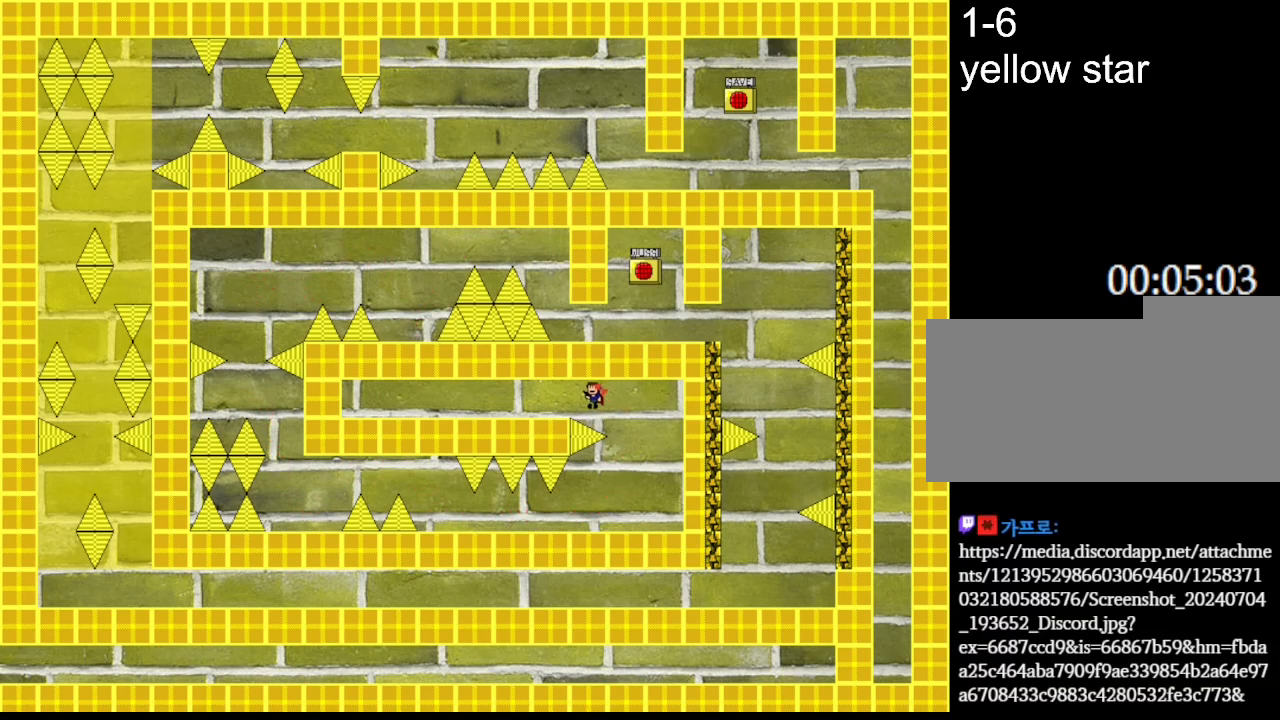
{"keys": ["left"], "events": [[417, "l_up", "up"]]}
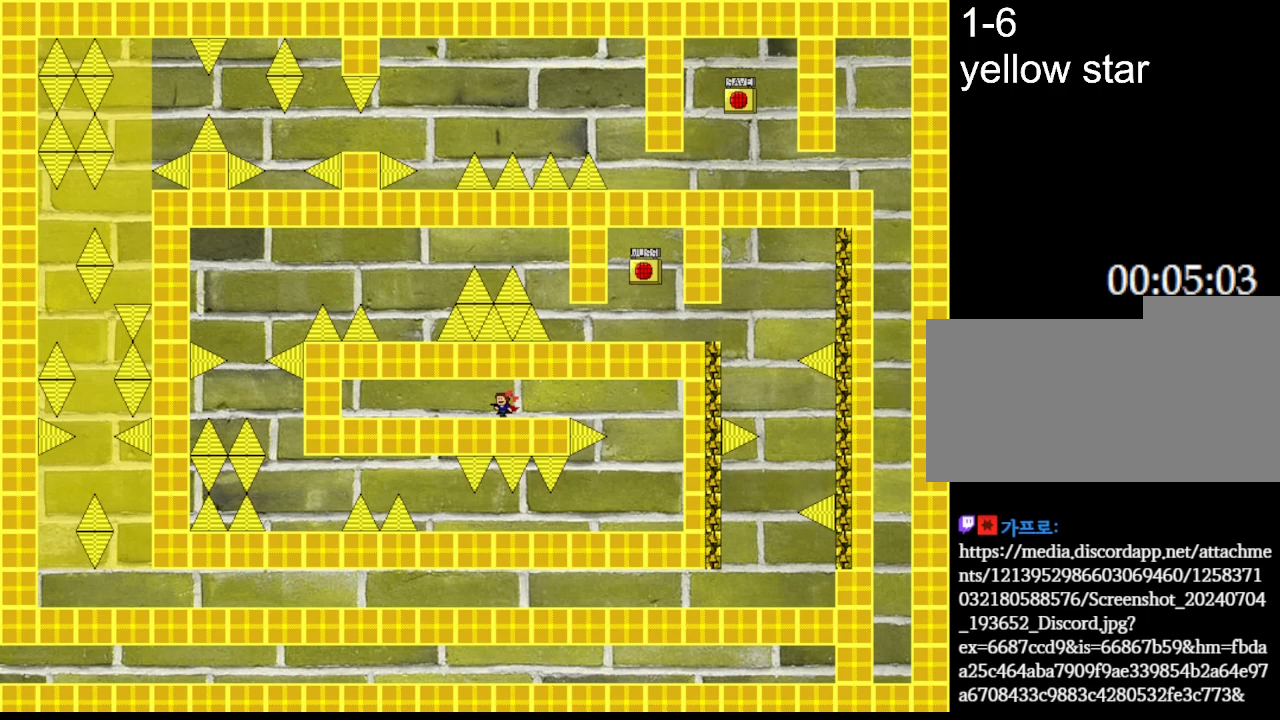
{"keys": ["left"], "events": []}
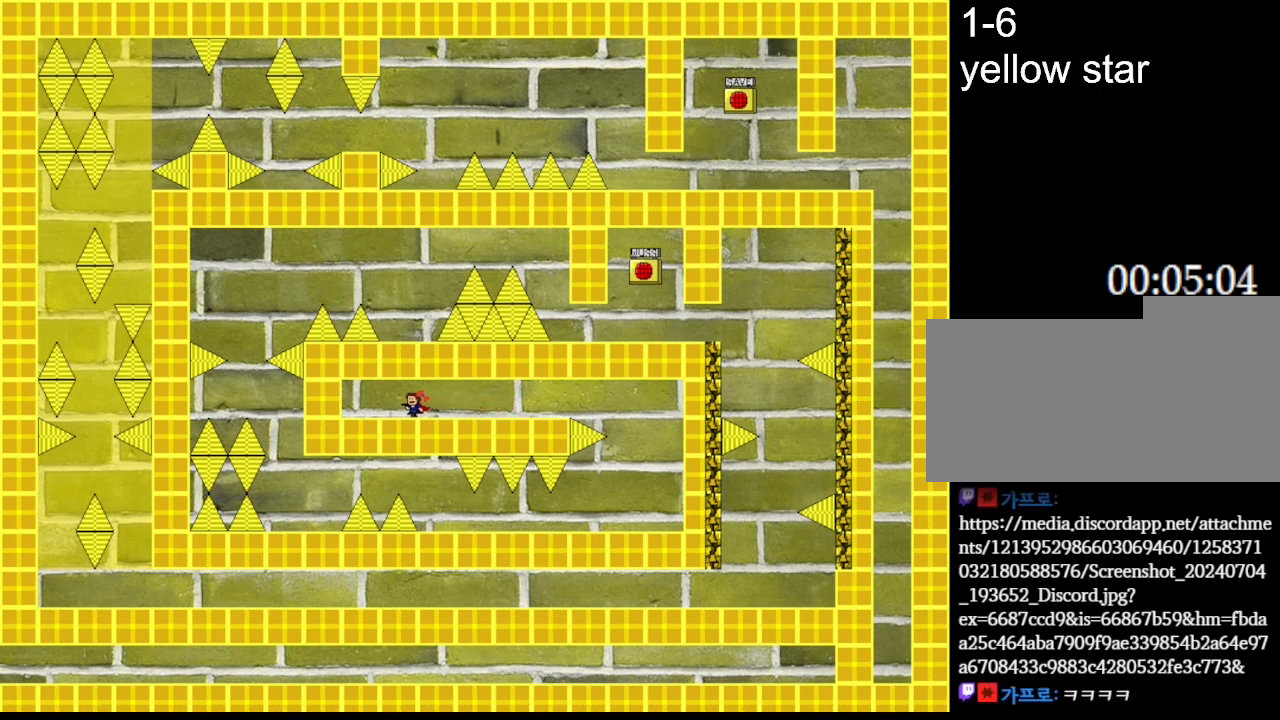
{"keys": ["left"], "events": []}
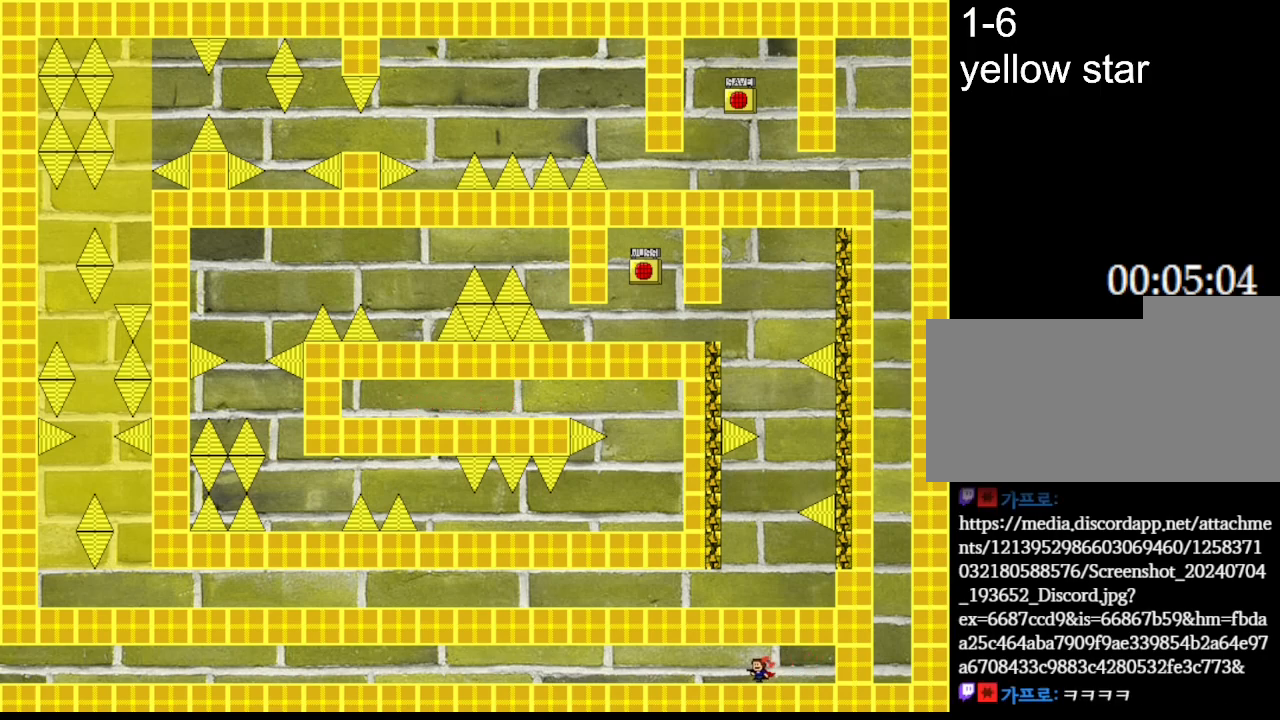
{"keys": ["left"], "events": []}
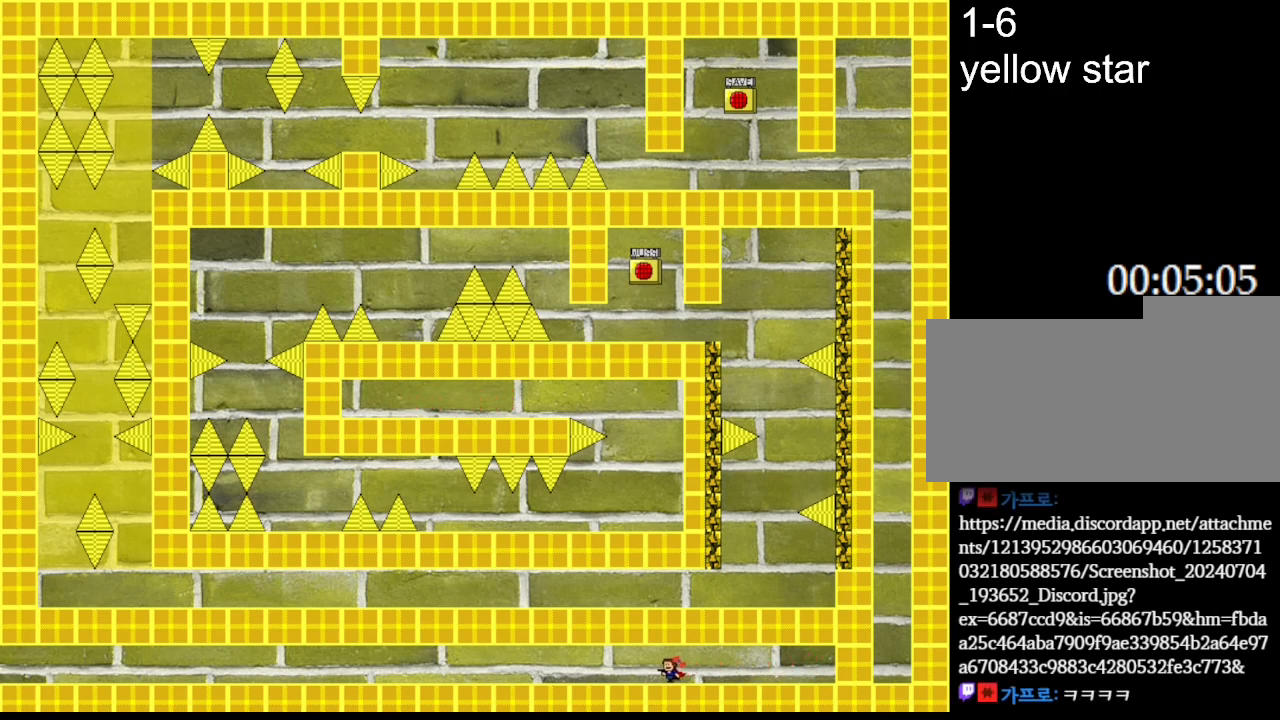
{"keys": ["left"], "events": []}
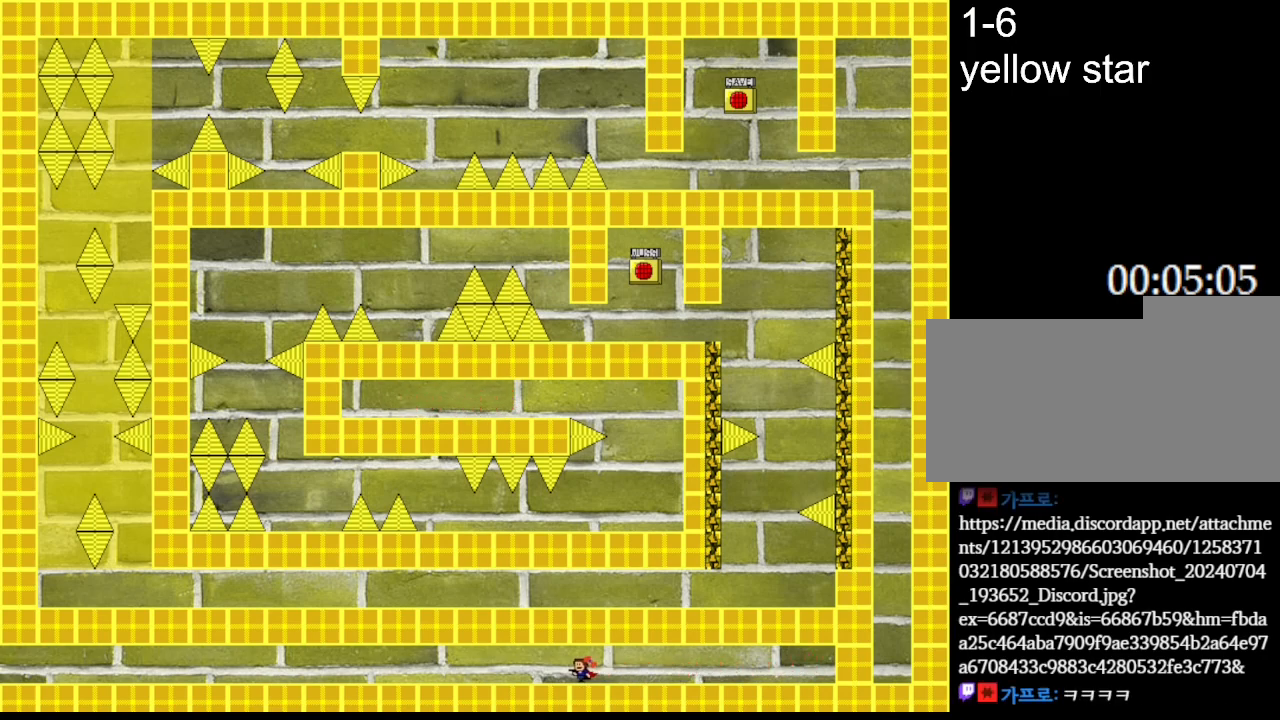
{"keys": ["left"], "events": []}
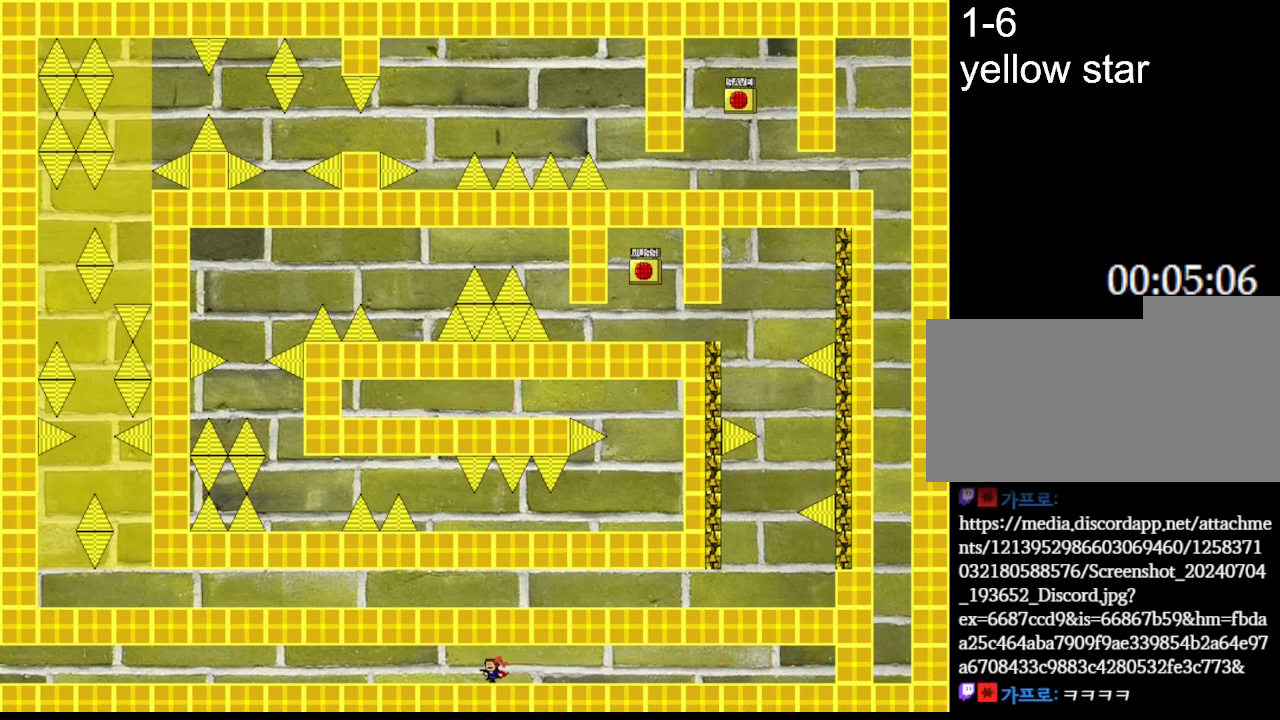
{"keys": ["left"], "events": []}
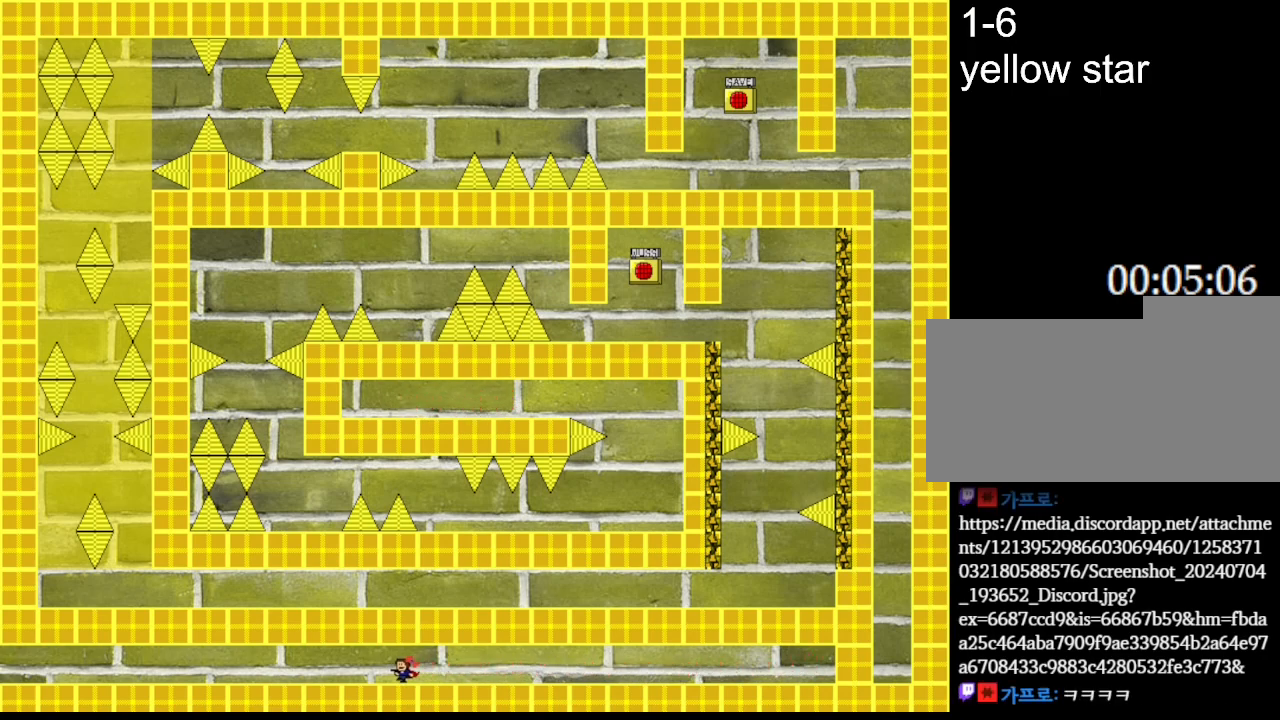
{"keys": ["left"], "events": []}
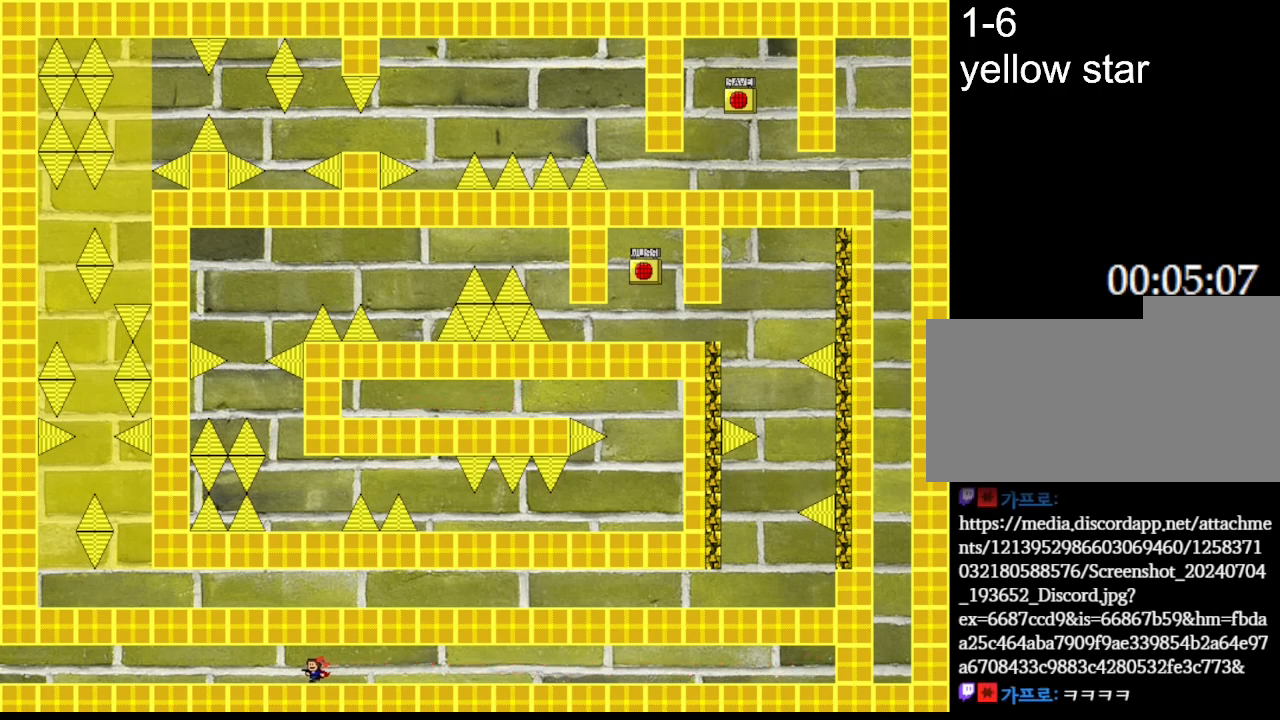
{"keys": ["left"], "events": []}
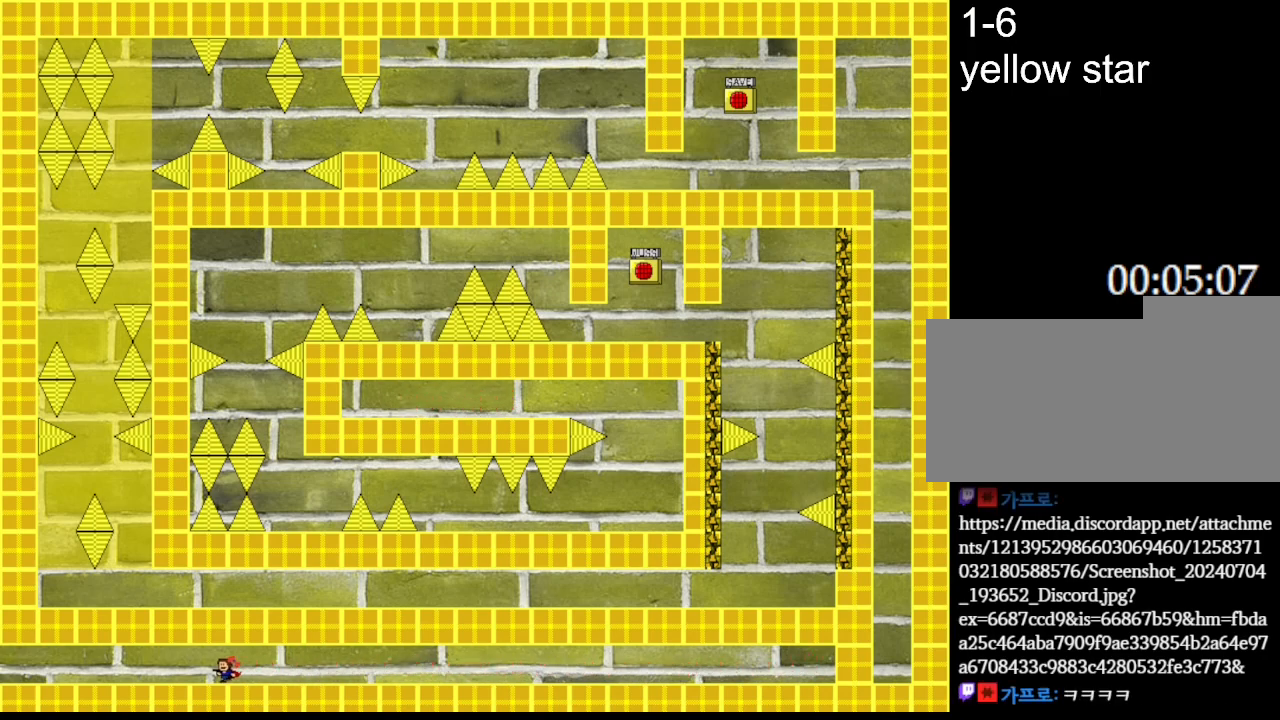
{"keys": ["left"], "events": []}
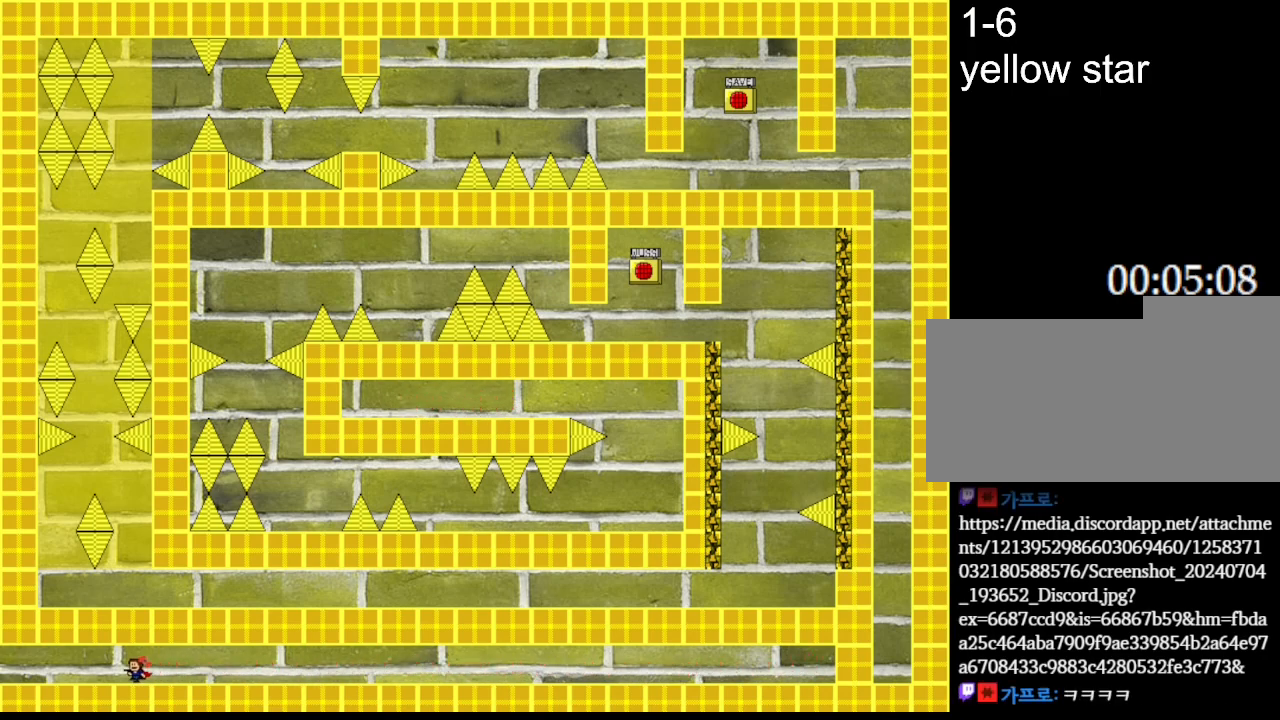
{"keys": ["left"], "events": []}
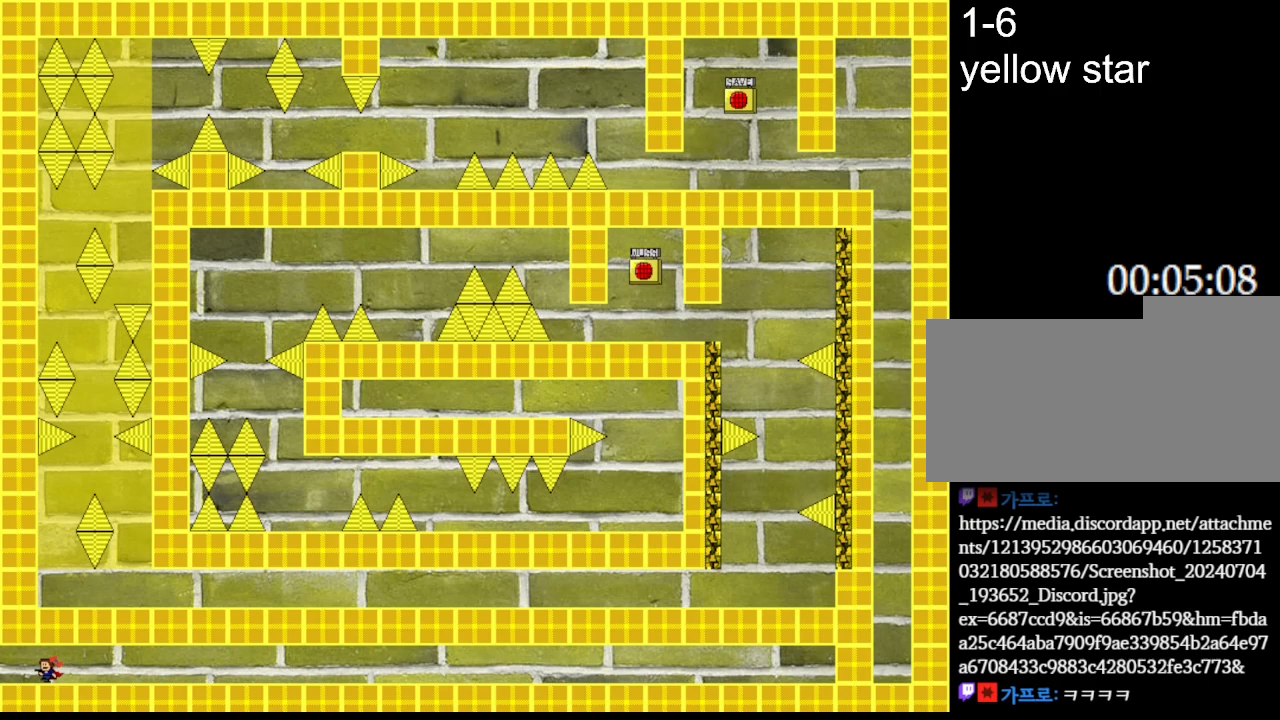
{"keys": [], "events": [[467, "left", "up"]]}
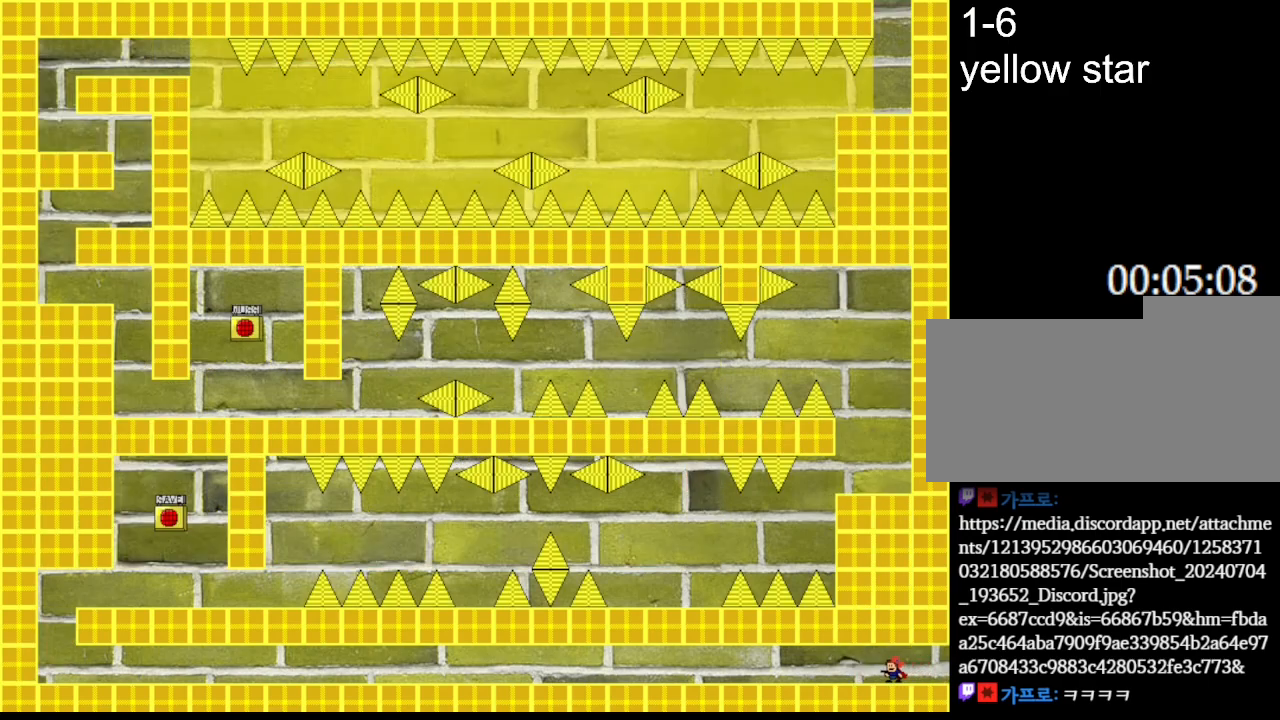
{"keys": ["left"], "events": [[300, "left", "down"]]}
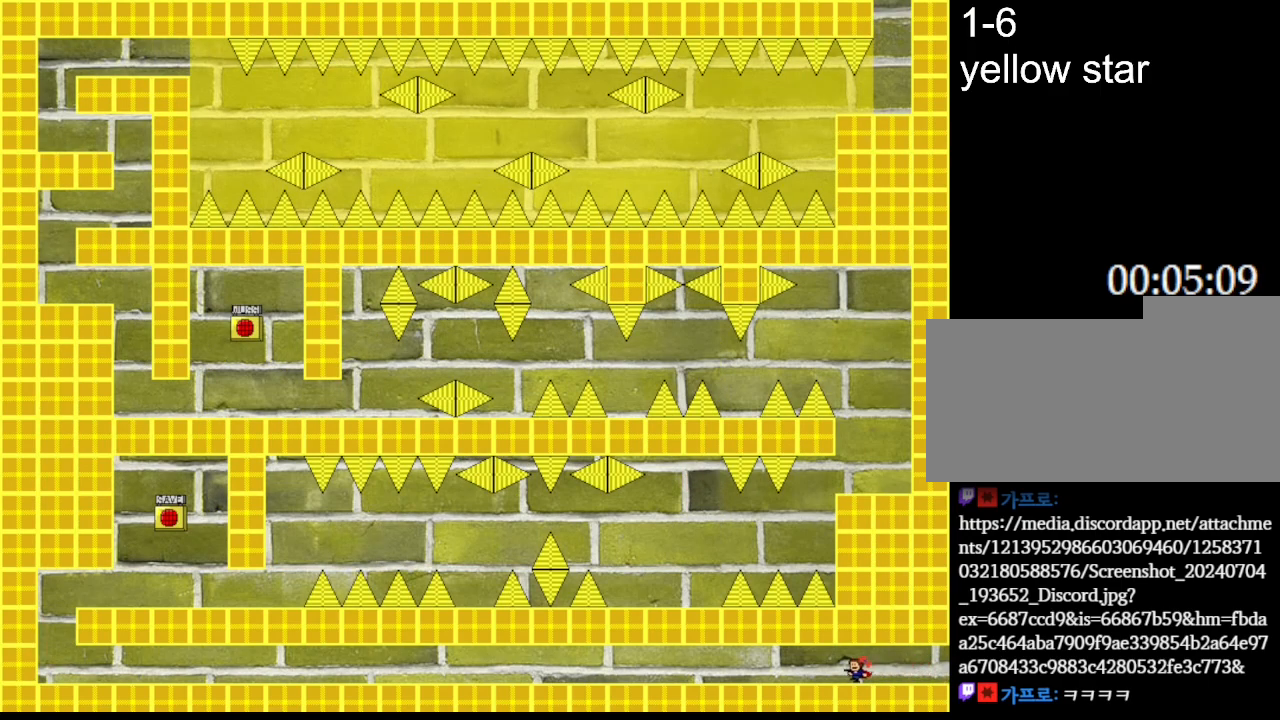
{"keys": ["left"], "events": []}